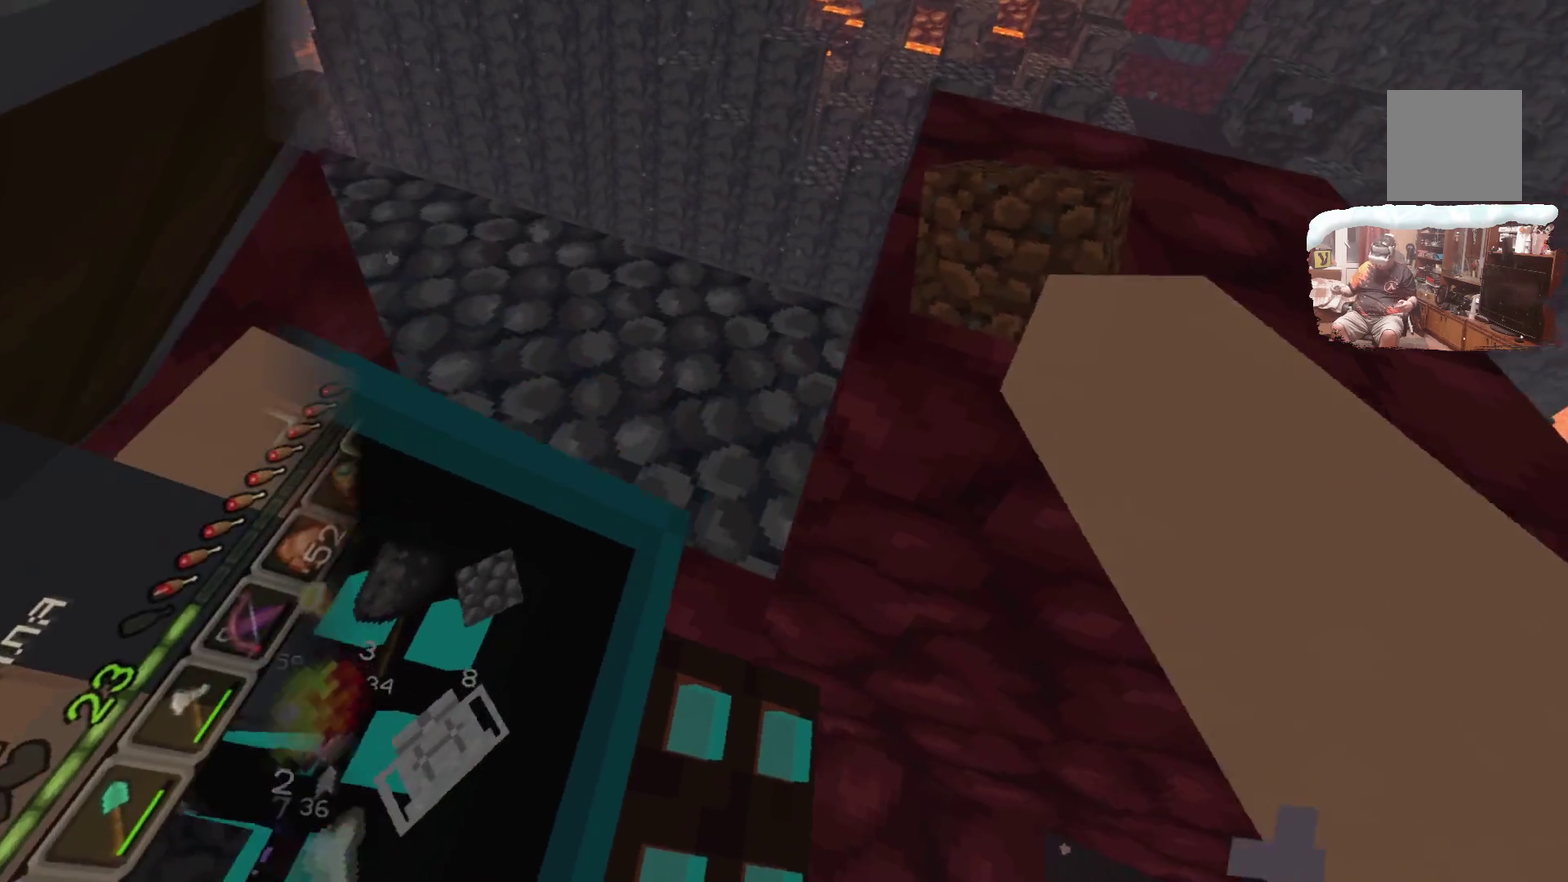
Gameplay with a controller; each line is a JSON object with the inputs held at the frame after it (dt_ms = milliseconds from this image to that frame). "events" lists button and stick changes between this image and that frame as [ms after this image, input, new state], when the widget could be followed in between. Not read: L1.
{"dt_ms": 300, "buttons": [], "left_stick": "center", "right_stick": "center"}
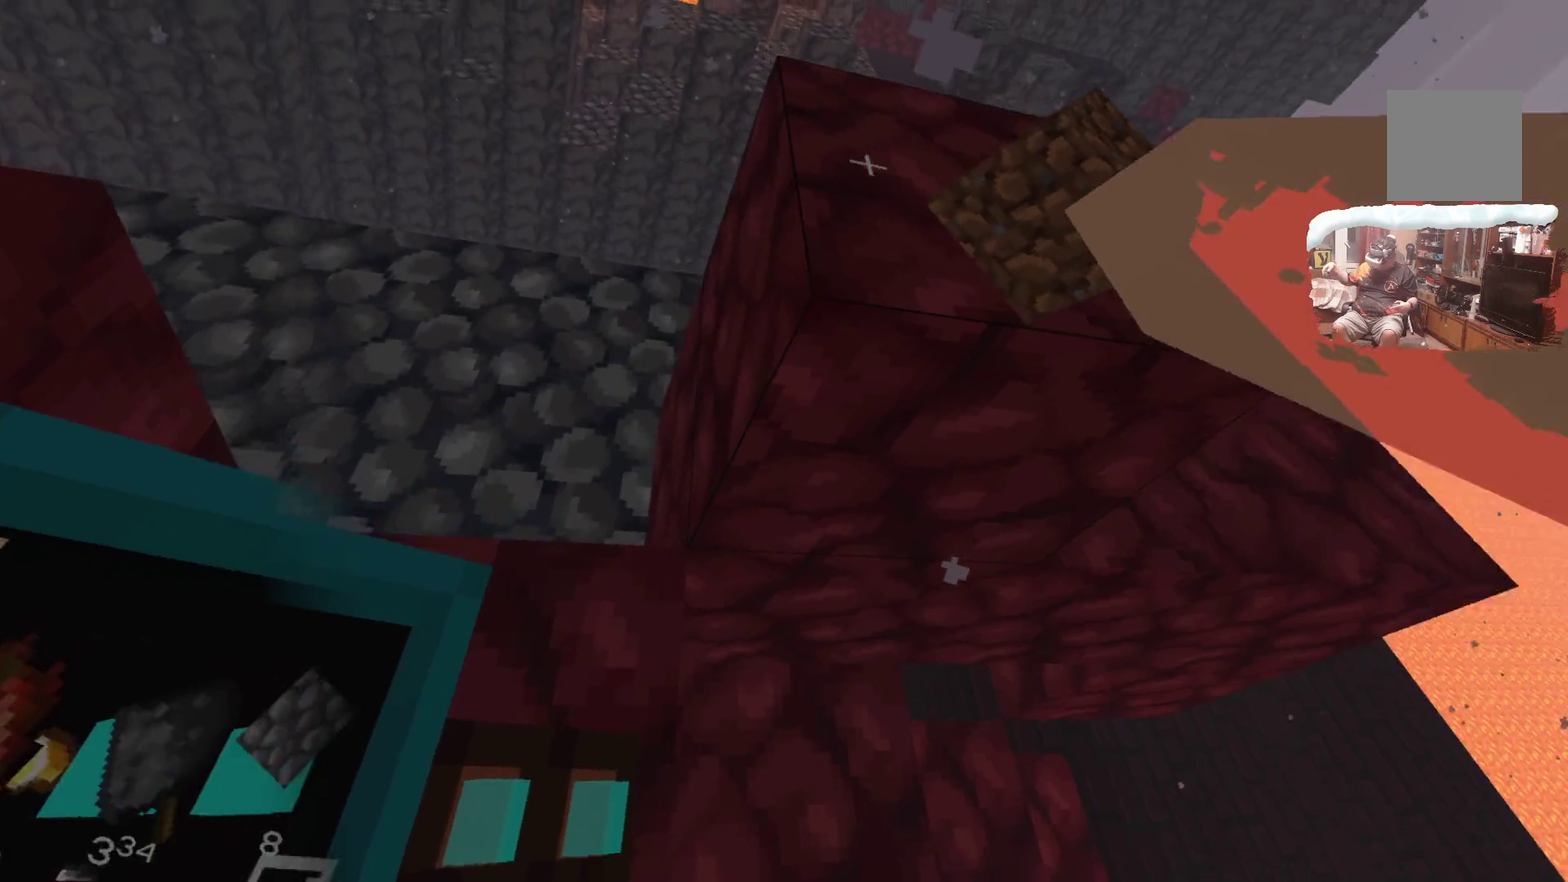
{"dt_ms": 700, "buttons": [], "left_stick": "center", "right_stick": "center", "events": [[283, "A", "down"], [400, "A", "up"], [500, "left_stick", "left"], [567, "left_stick", "center"]]}
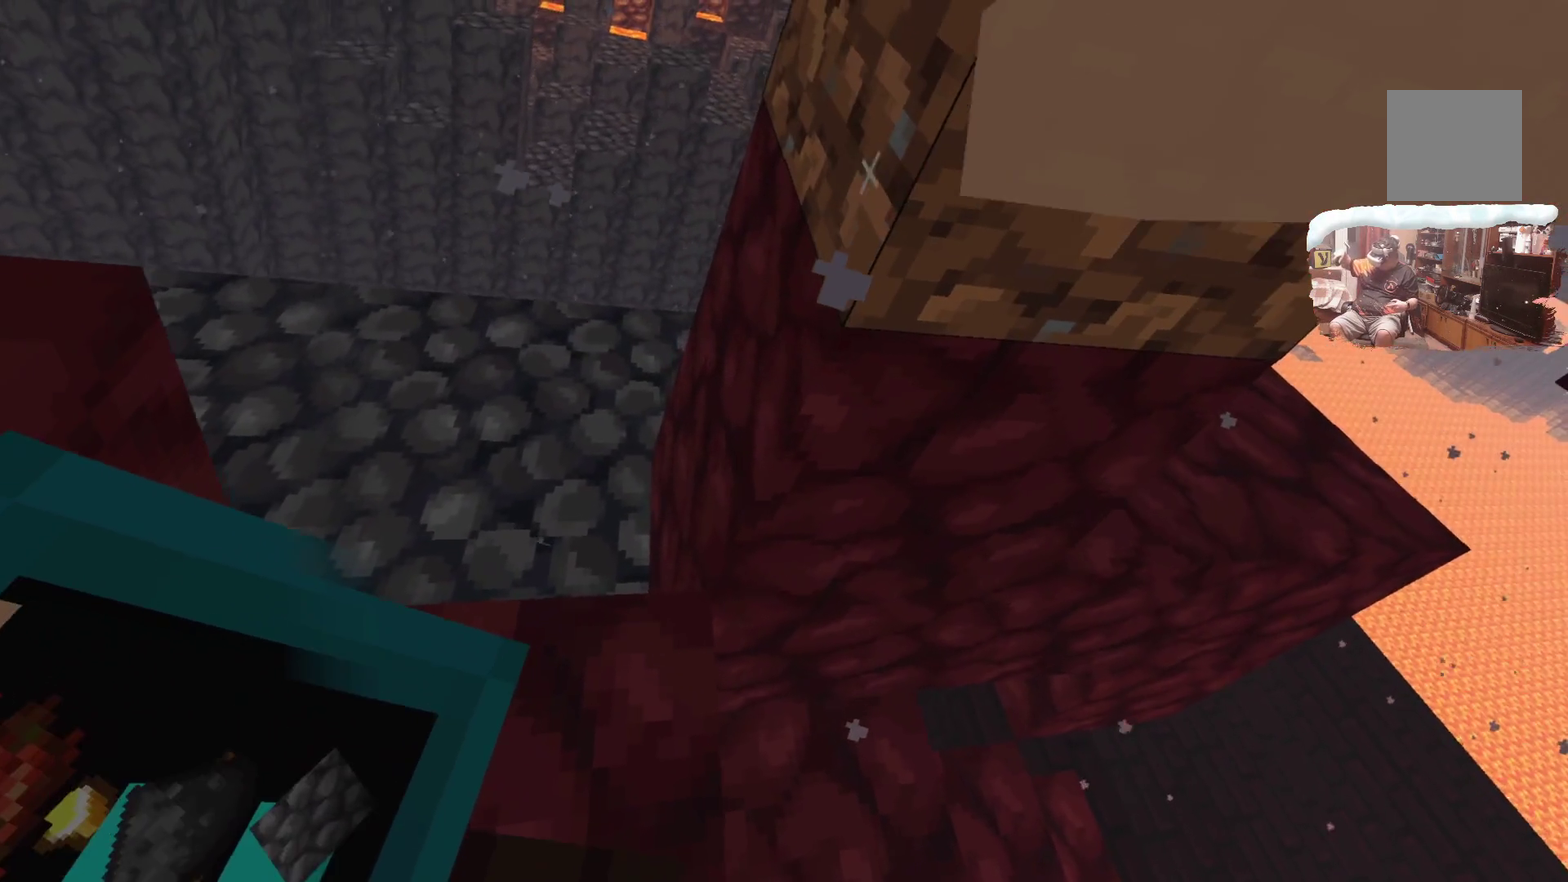
{"dt_ms": 300, "buttons": [], "left_stick": "center", "right_stick": "center", "events": []}
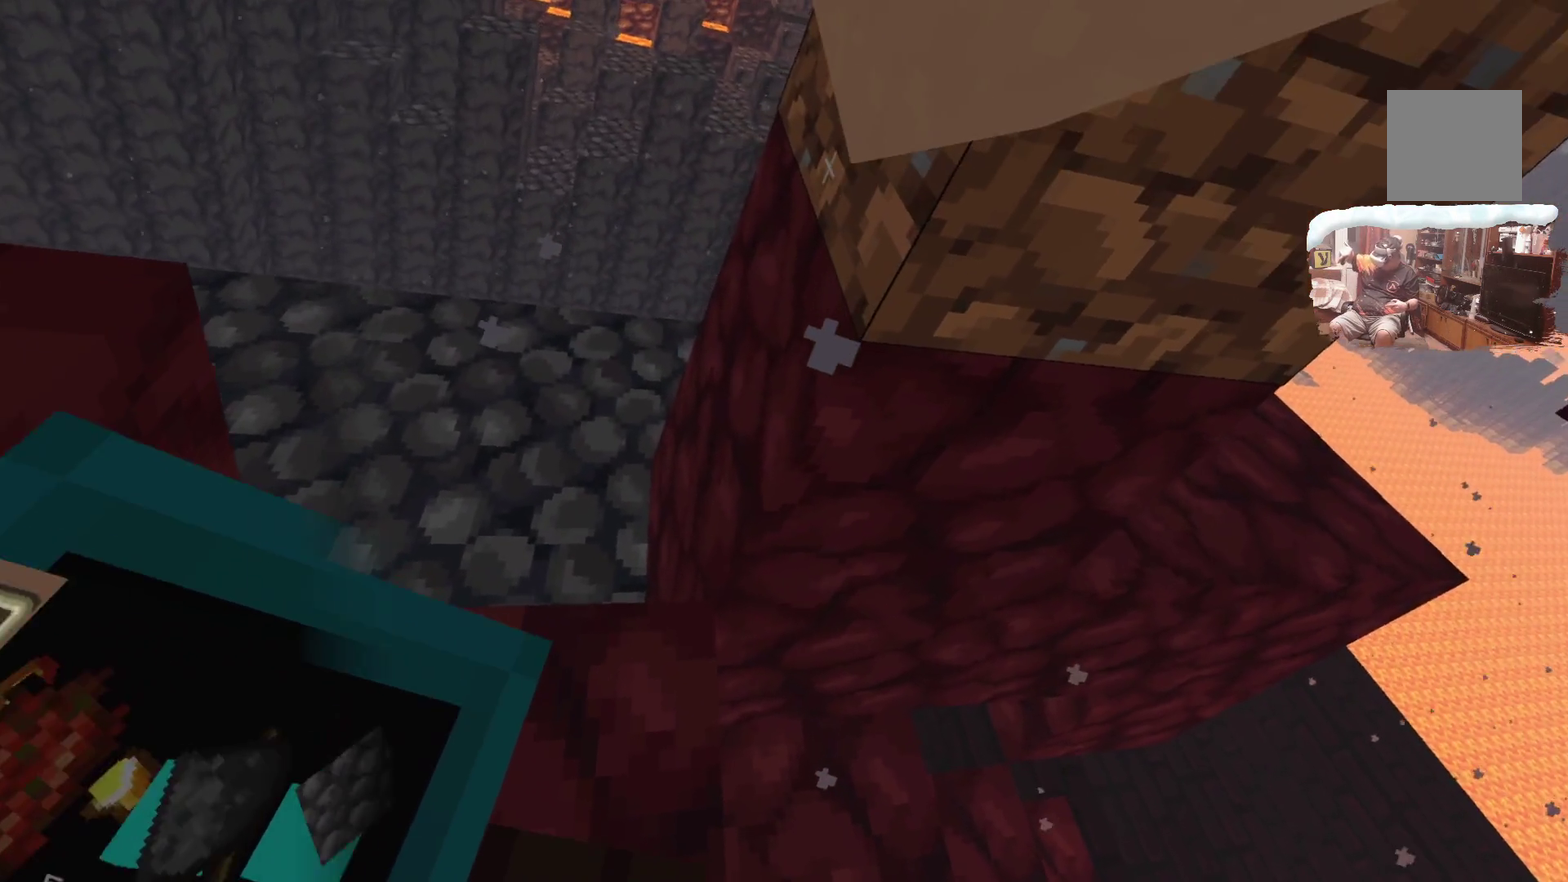
{"dt_ms": 900, "buttons": [], "left_stick": "center", "right_stick": "center", "events": []}
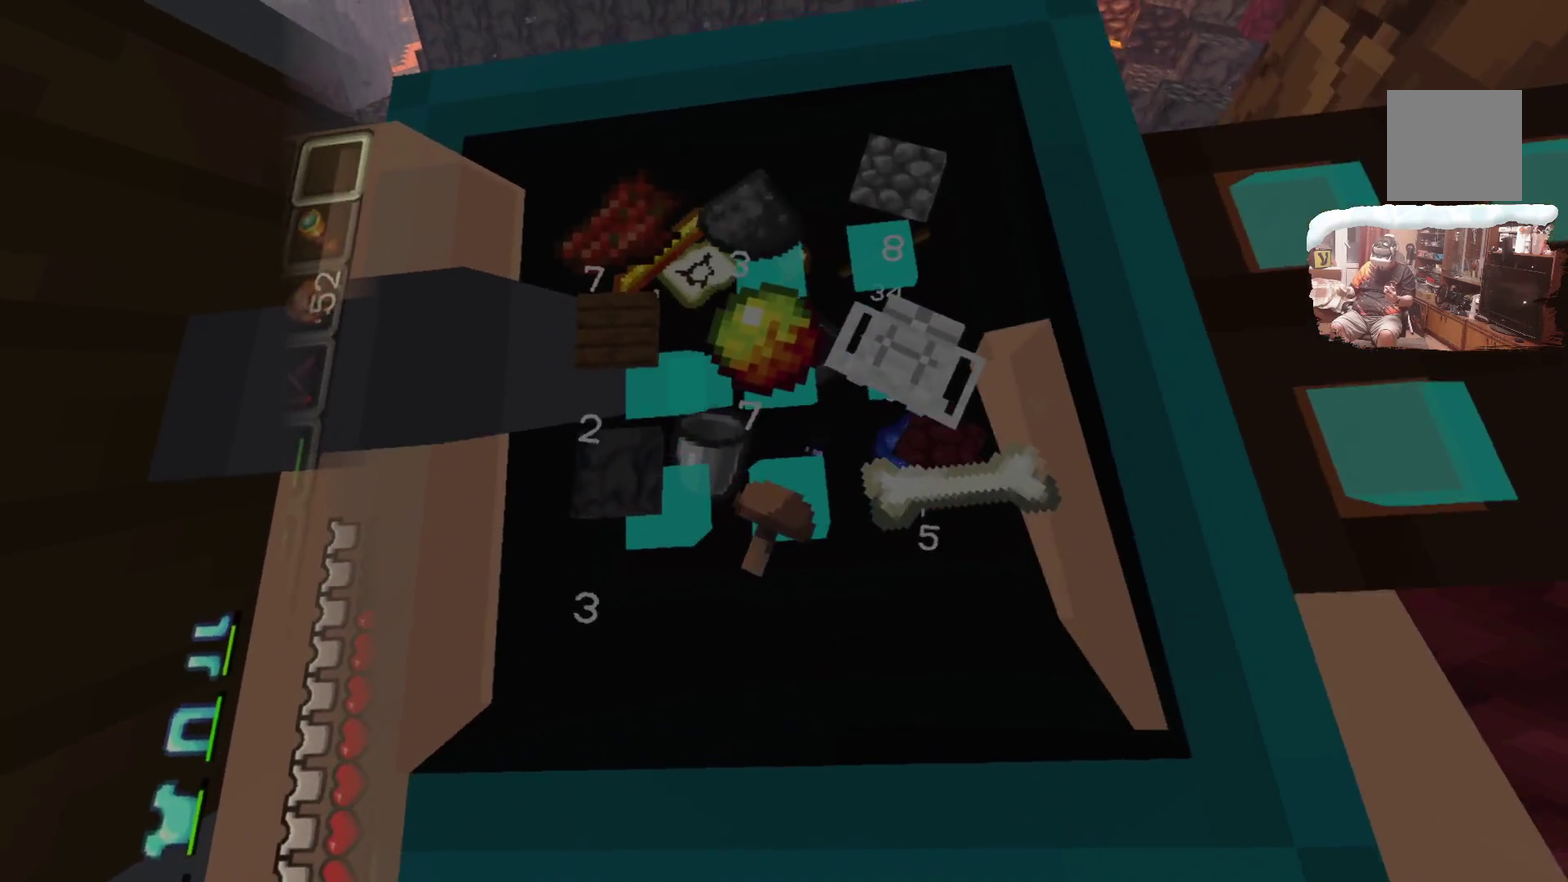
{"dt_ms": 300, "buttons": [], "left_stick": "center", "right_stick": "center", "events": []}
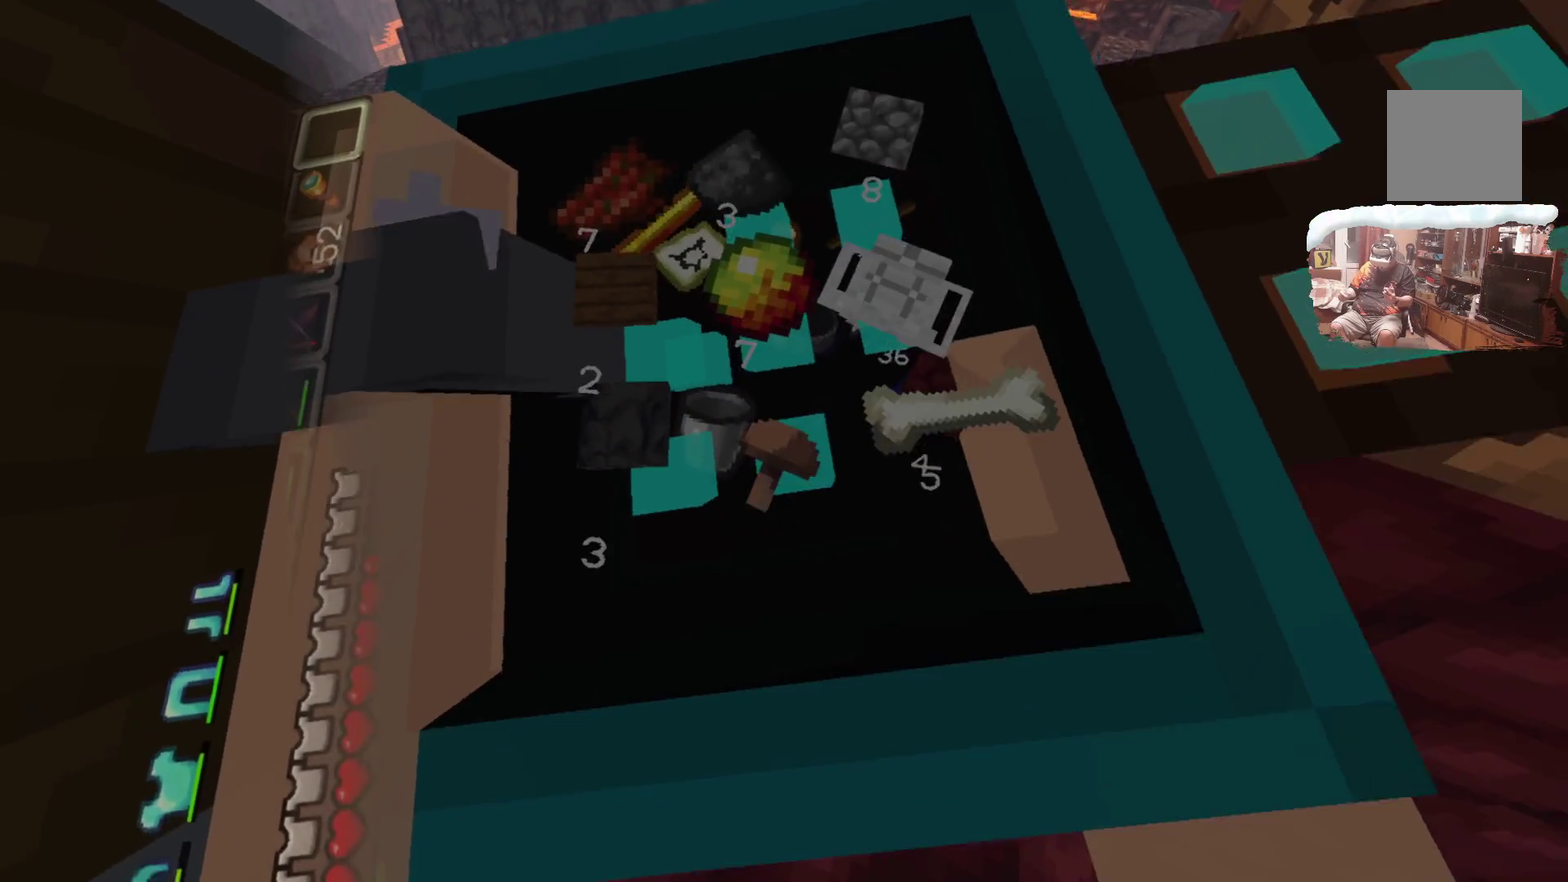
{"dt_ms": 300, "buttons": [], "left_stick": "center", "right_stick": "center", "events": []}
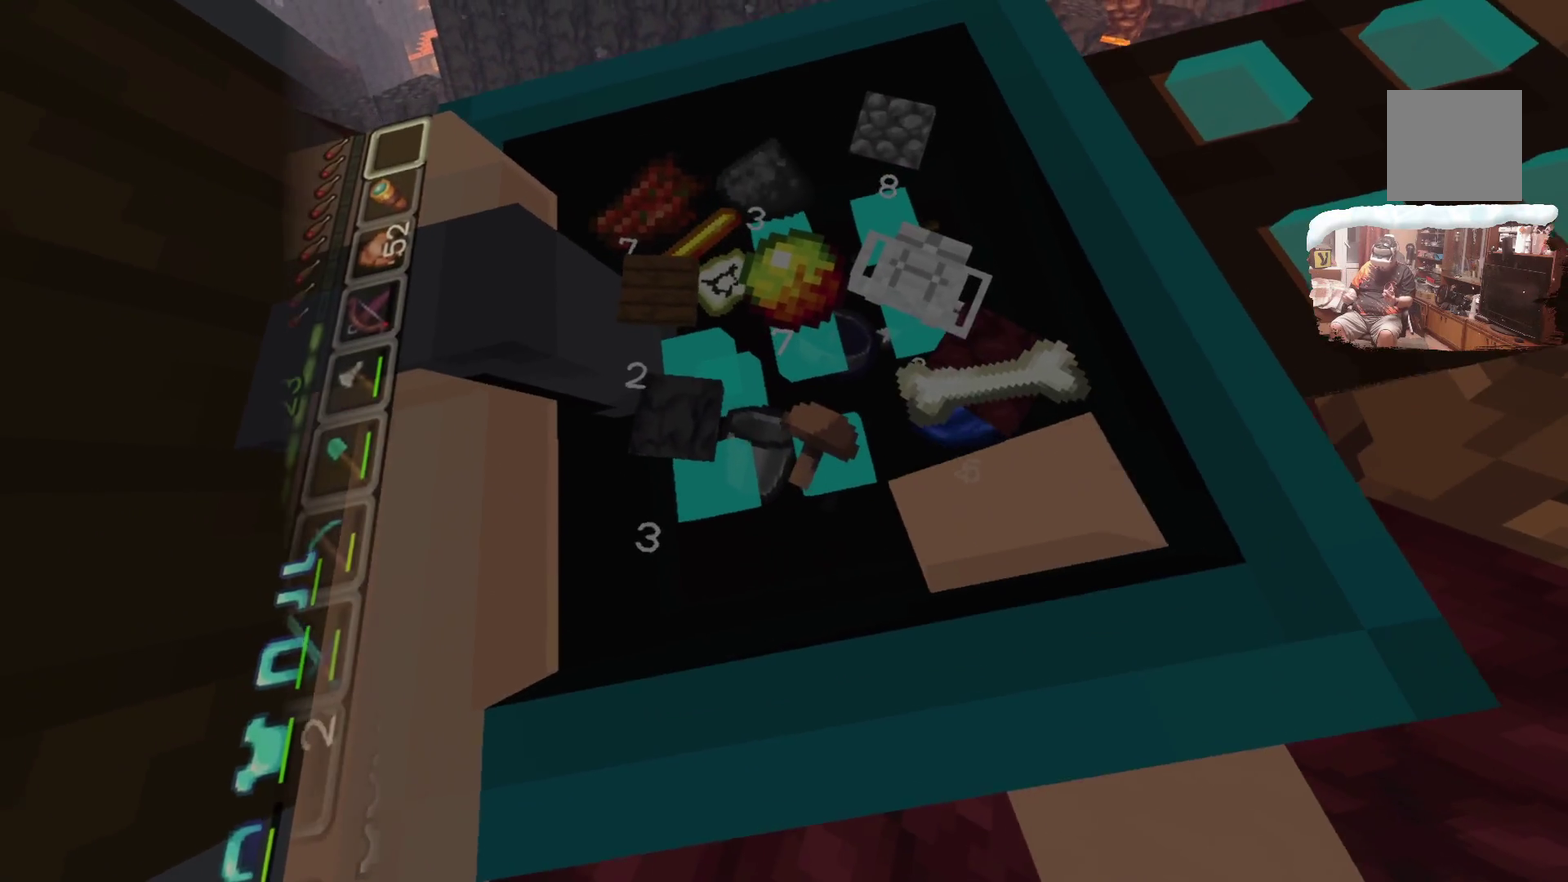
{"dt_ms": 600, "buttons": [], "left_stick": "center", "right_stick": "center", "events": []}
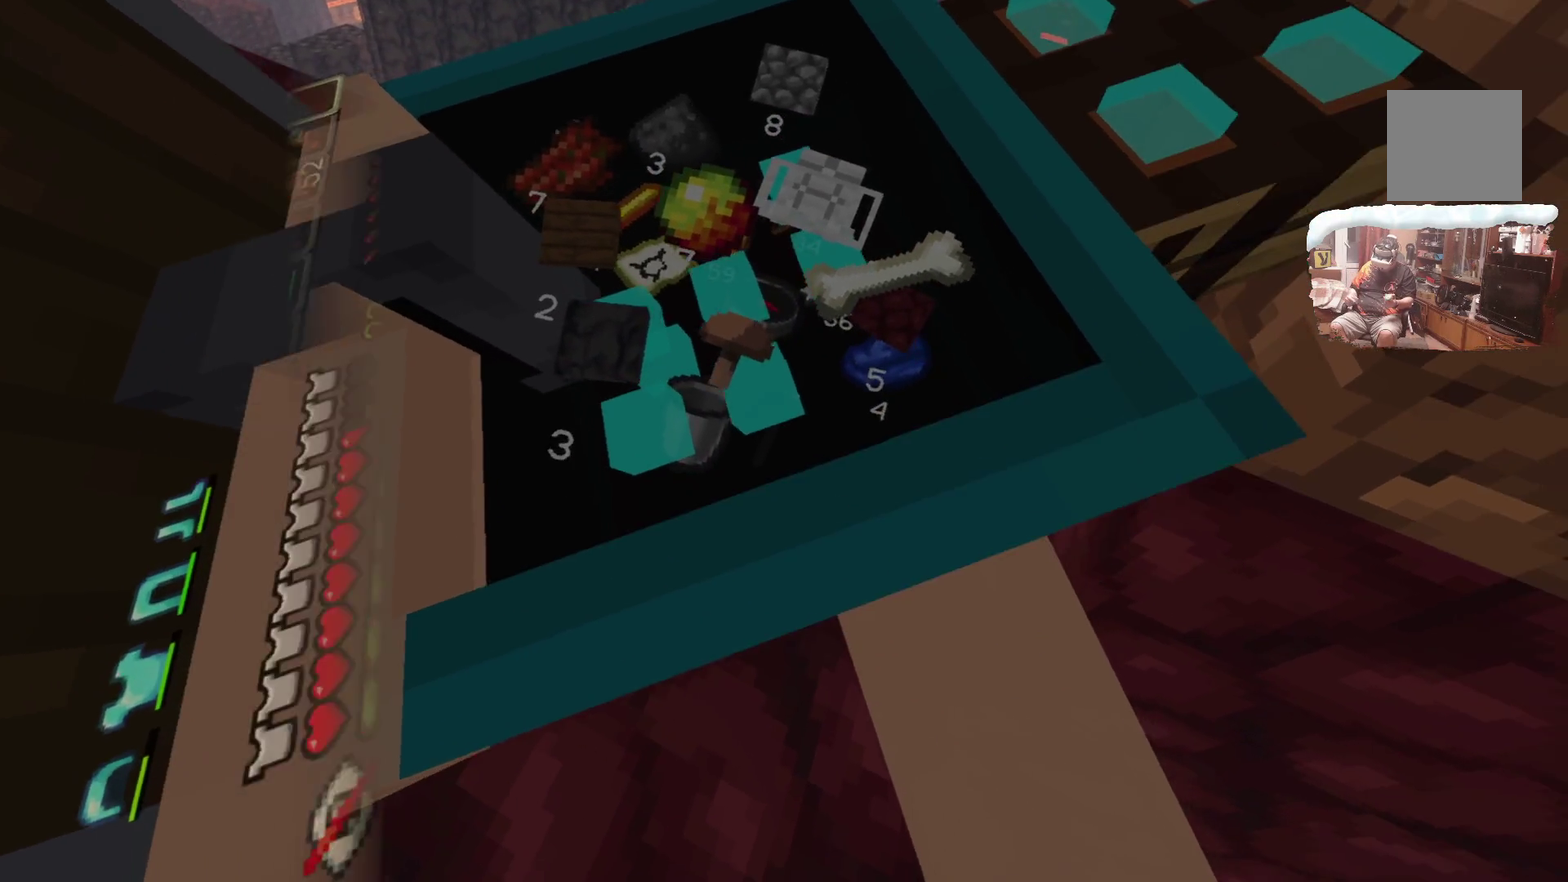
{"dt_ms": 600, "buttons": [], "left_stick": "center", "right_stick": "center", "events": []}
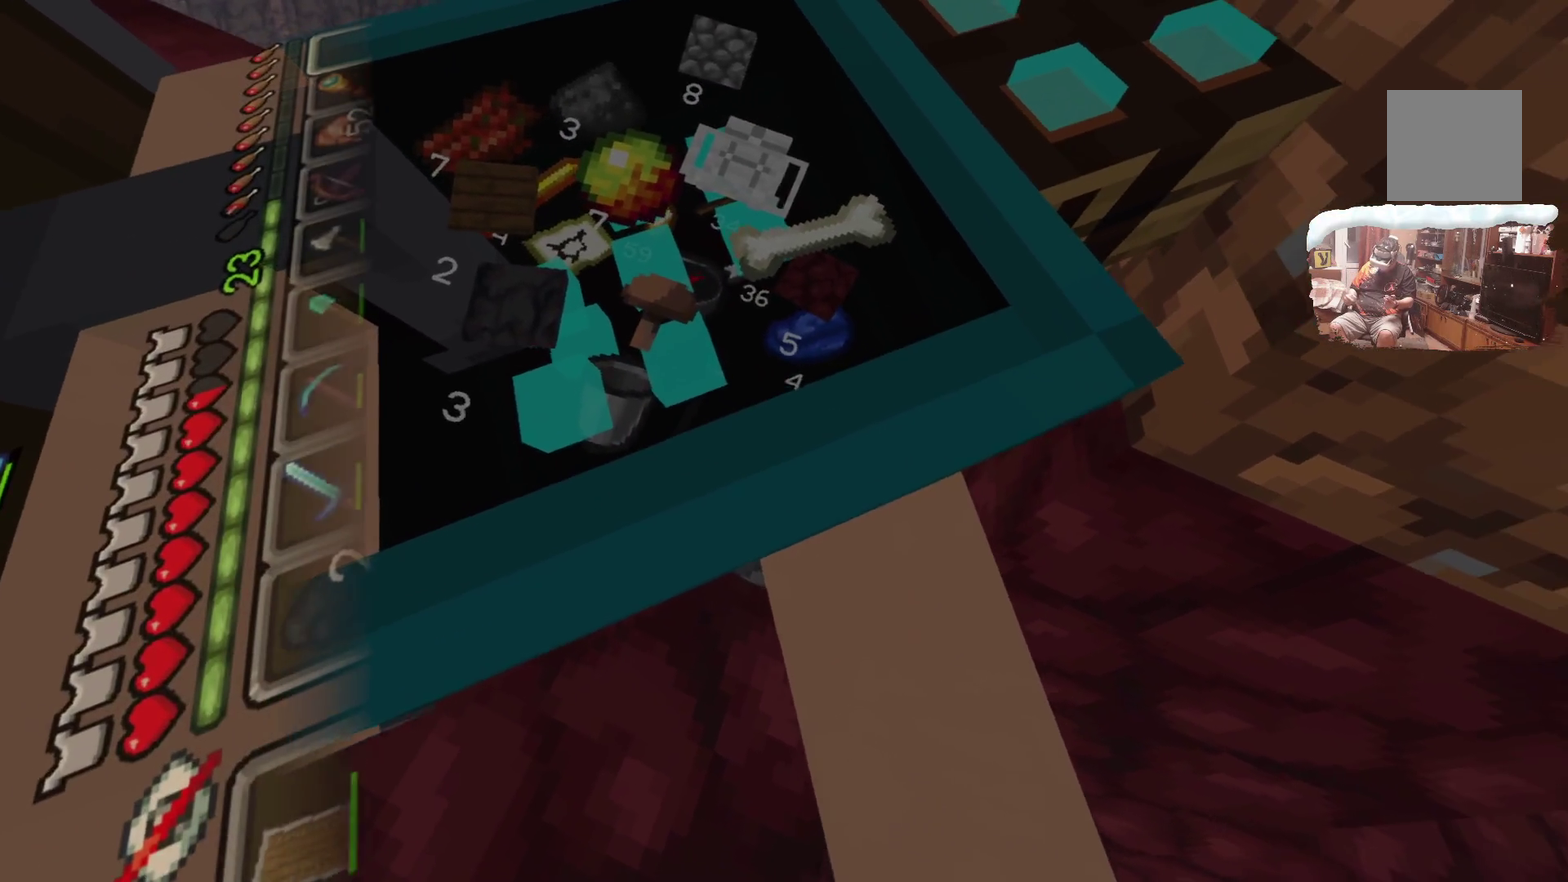
{"dt_ms": 500, "buttons": ["R1"], "left_stick": "center", "right_stick": "center", "events": [[417, "R1", "down"]]}
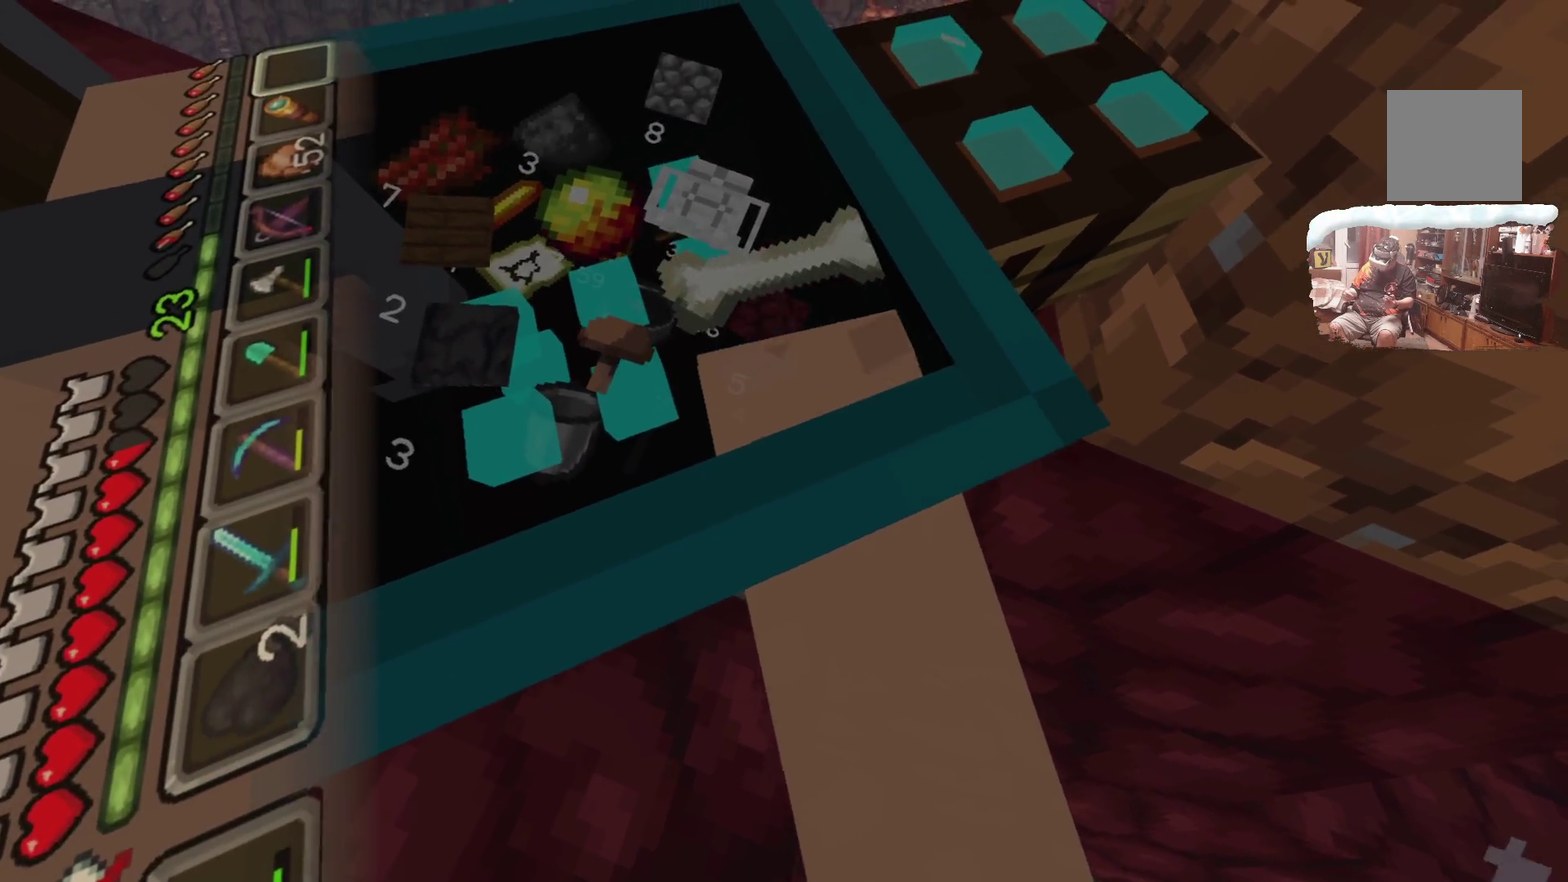
{"dt_ms": 300, "buttons": [], "left_stick": "center", "right_stick": "center", "events": [[83, "R1", "up"]]}
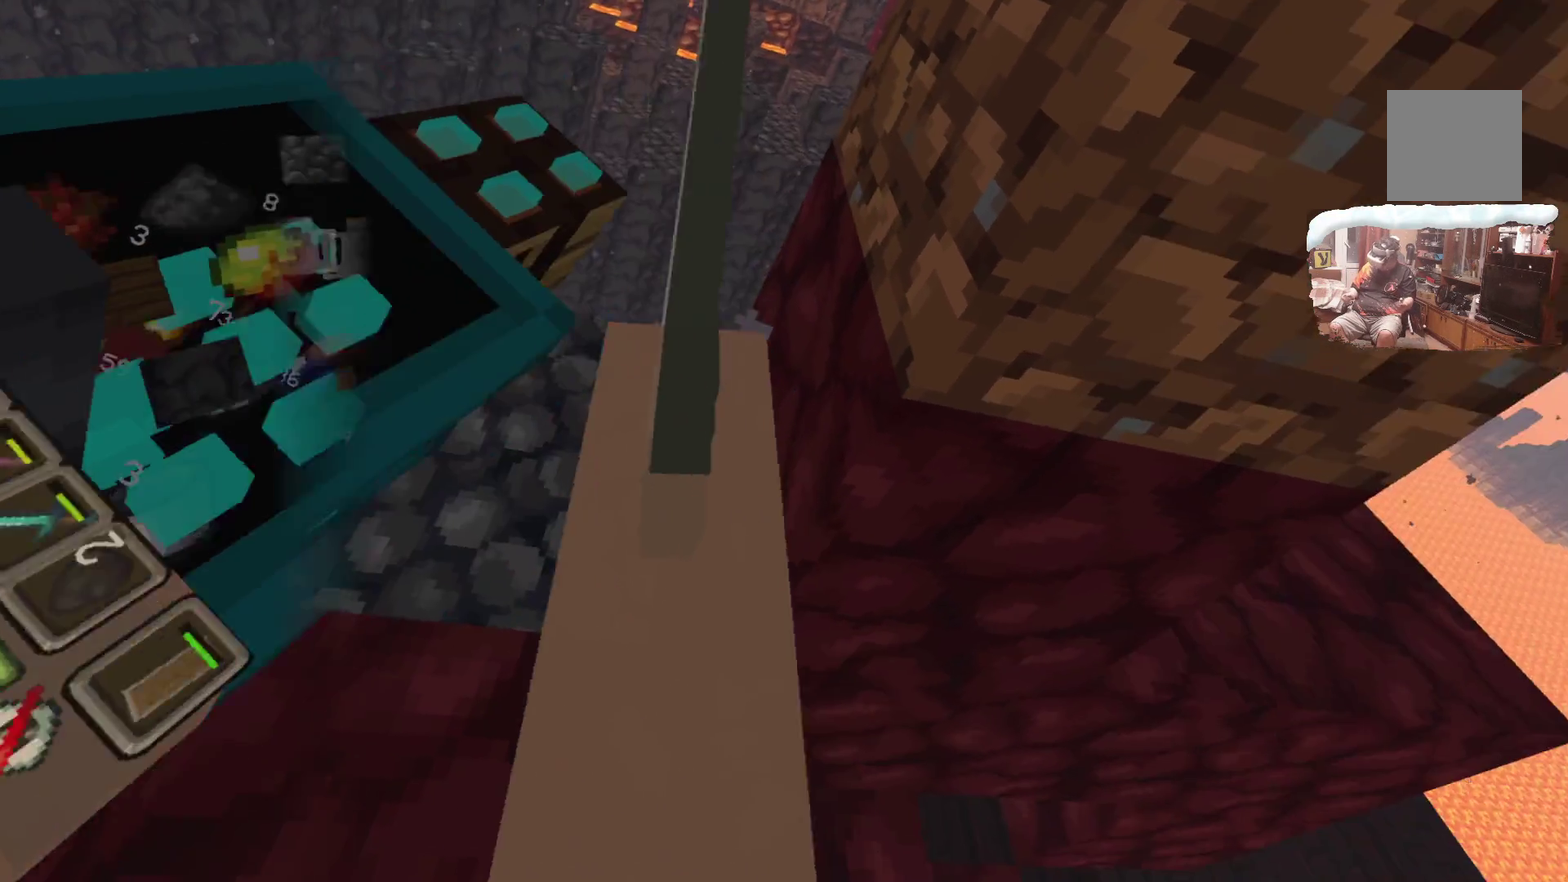
{"dt_ms": 600, "buttons": [], "left_stick": "center", "right_stick": "center", "events": []}
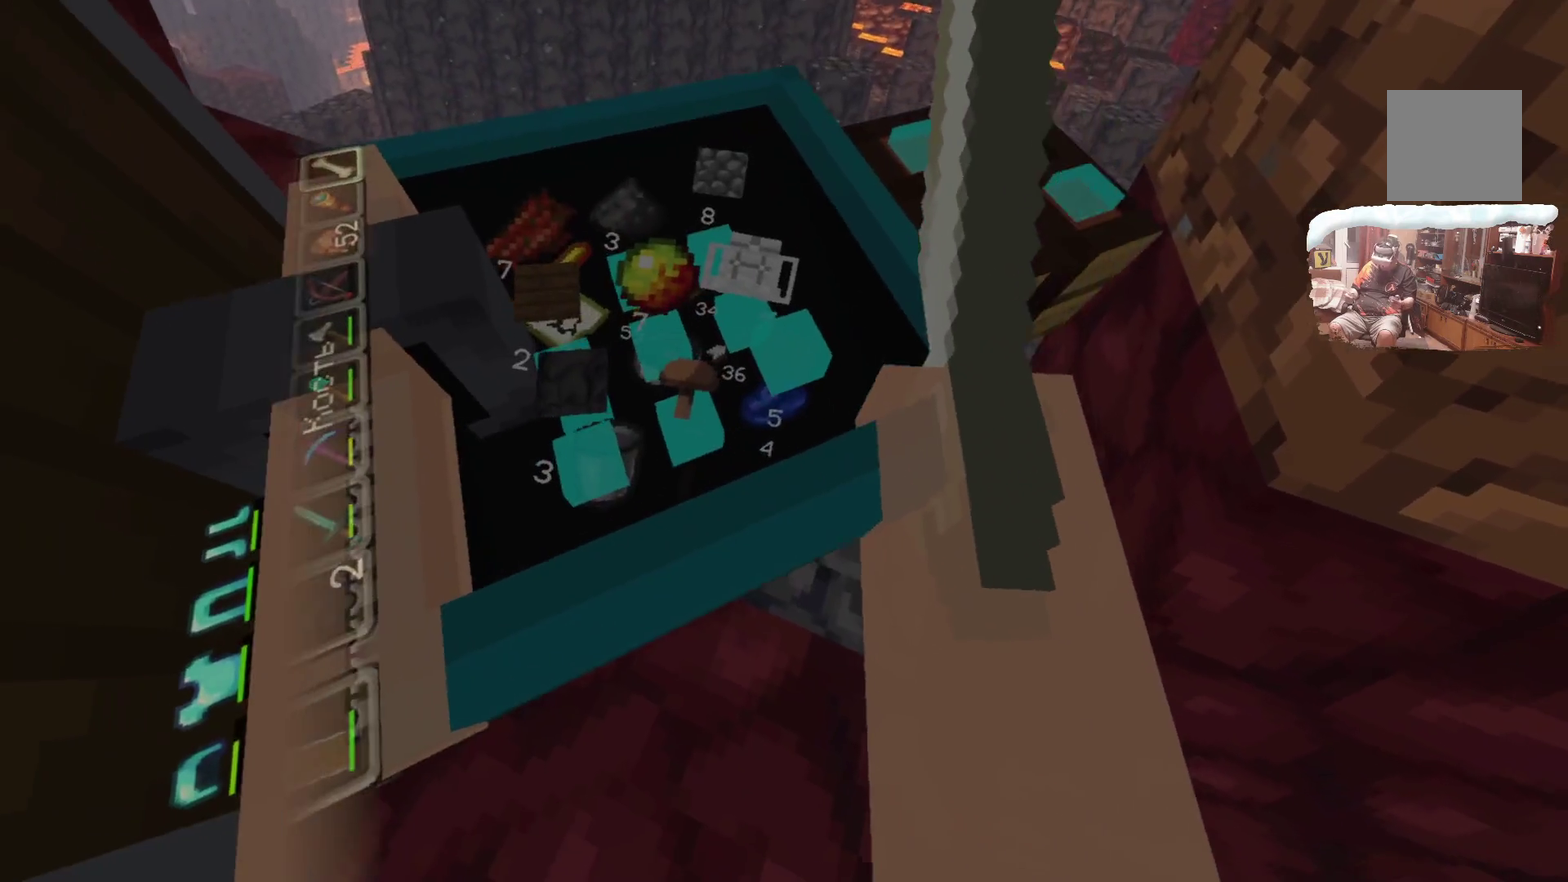
{"dt_ms": 800, "buttons": [], "left_stick": "center", "right_stick": "center", "events": []}
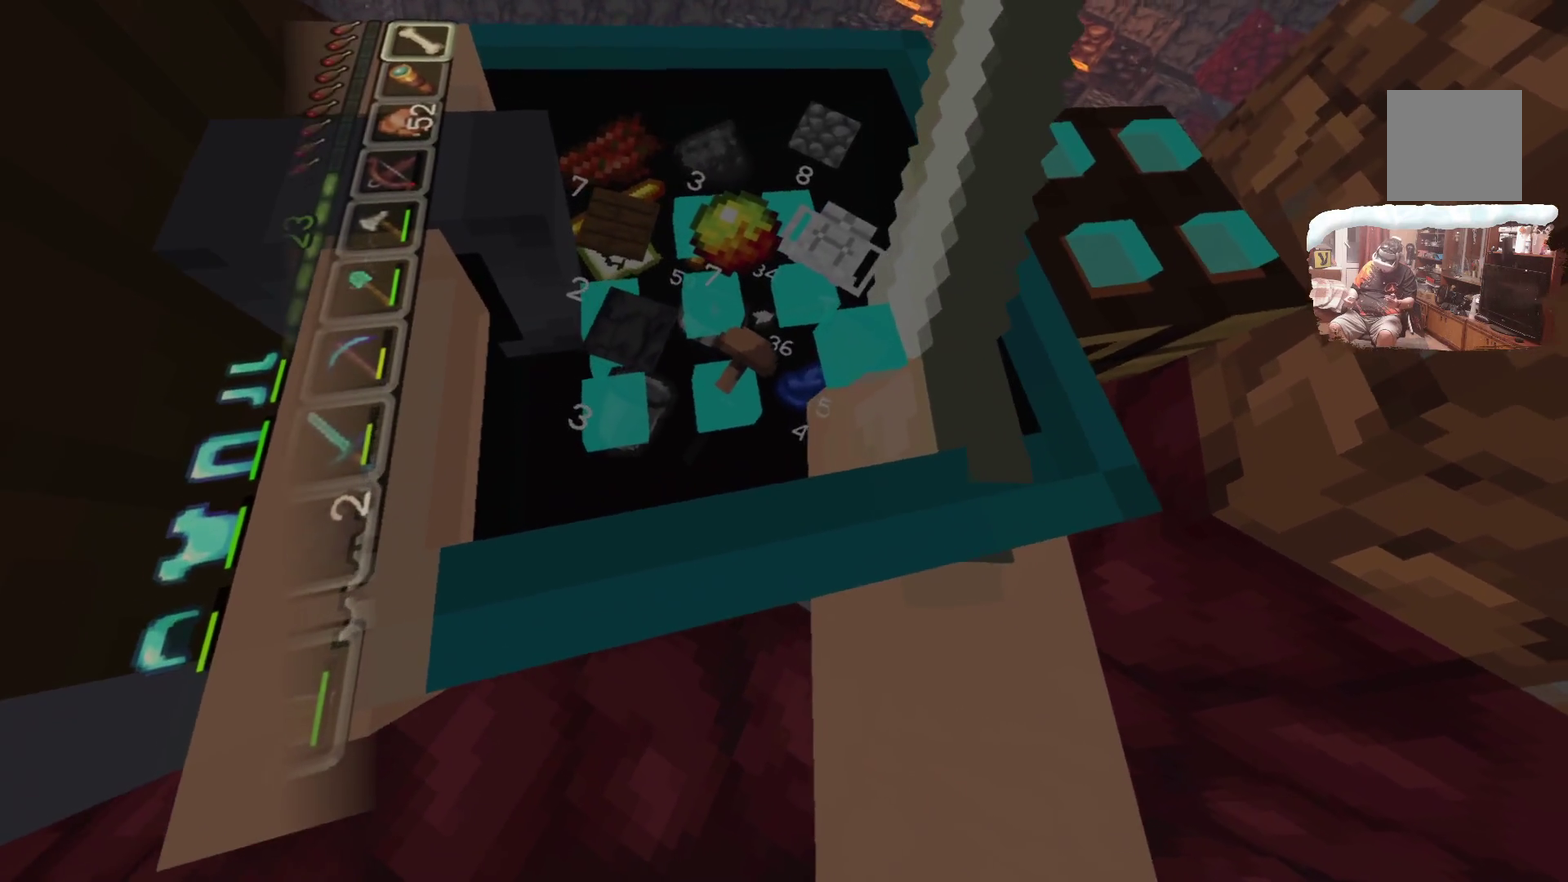
{"dt_ms": 300, "buttons": [], "left_stick": "center", "right_stick": "center", "events": []}
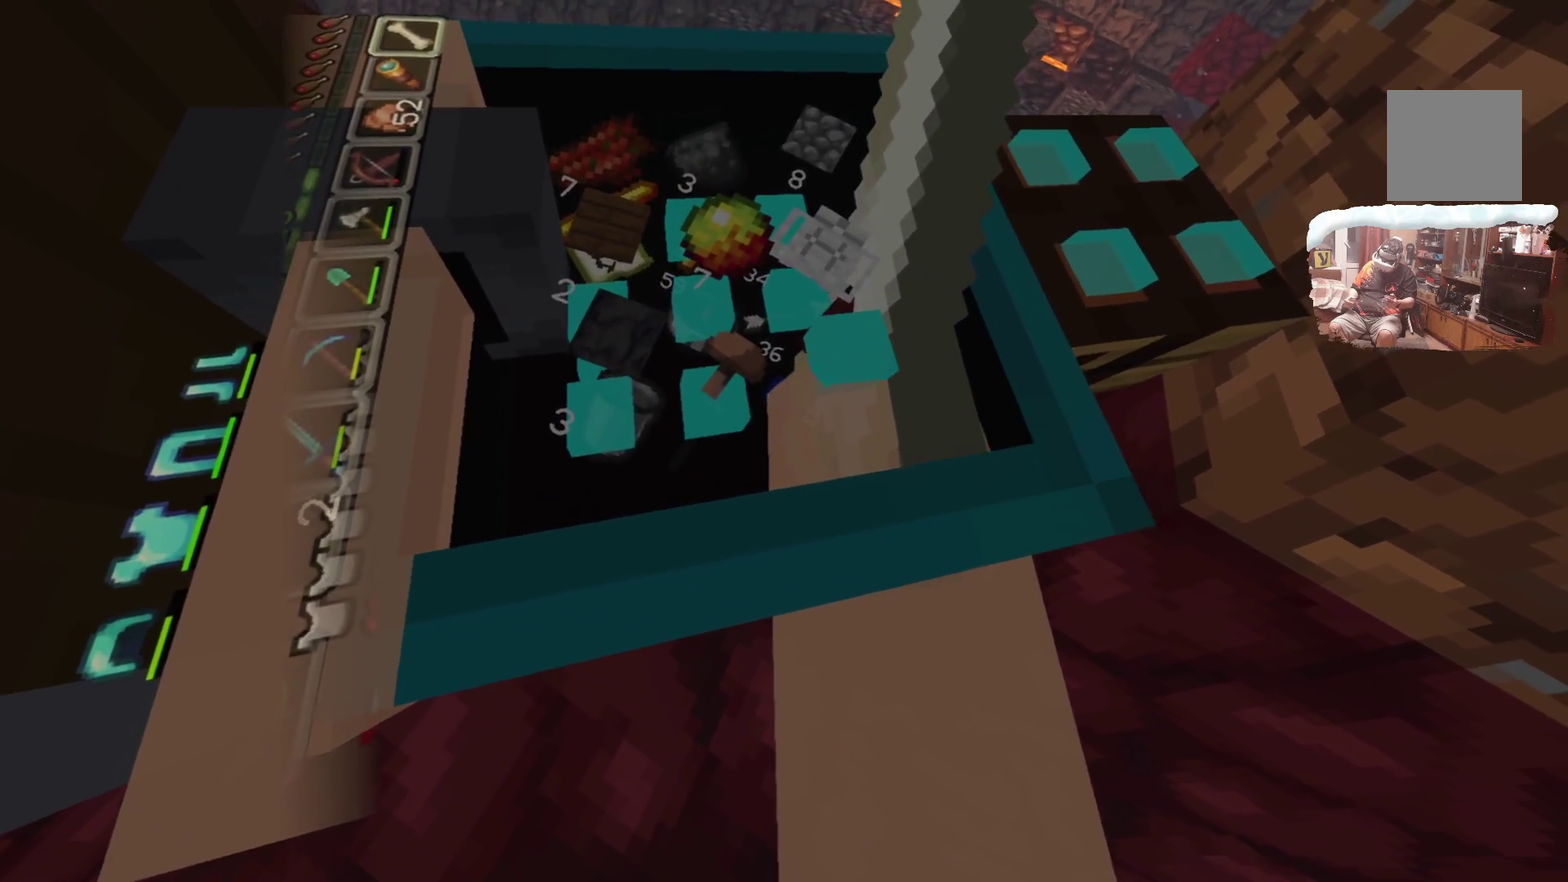
{"dt_ms": 700, "buttons": [], "left_stick": "center", "right_stick": "center", "events": [[50, "R1", "down"], [217, "R1", "up"]]}
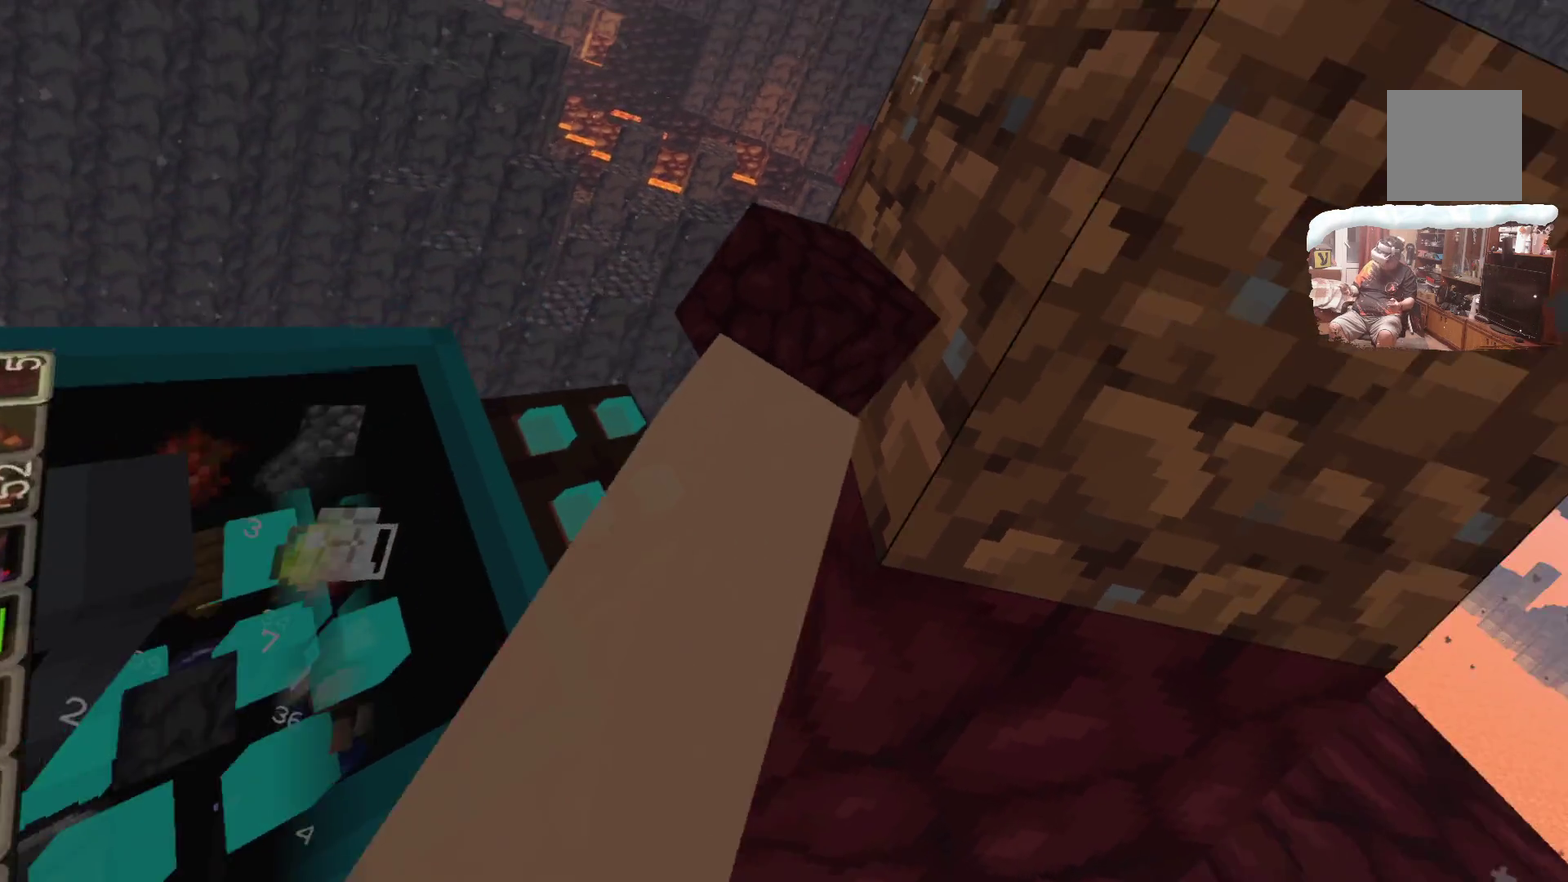
{"dt_ms": 300, "buttons": ["A"], "left_stick": "center", "right_stick": "center", "events": [[233, "A", "down"]]}
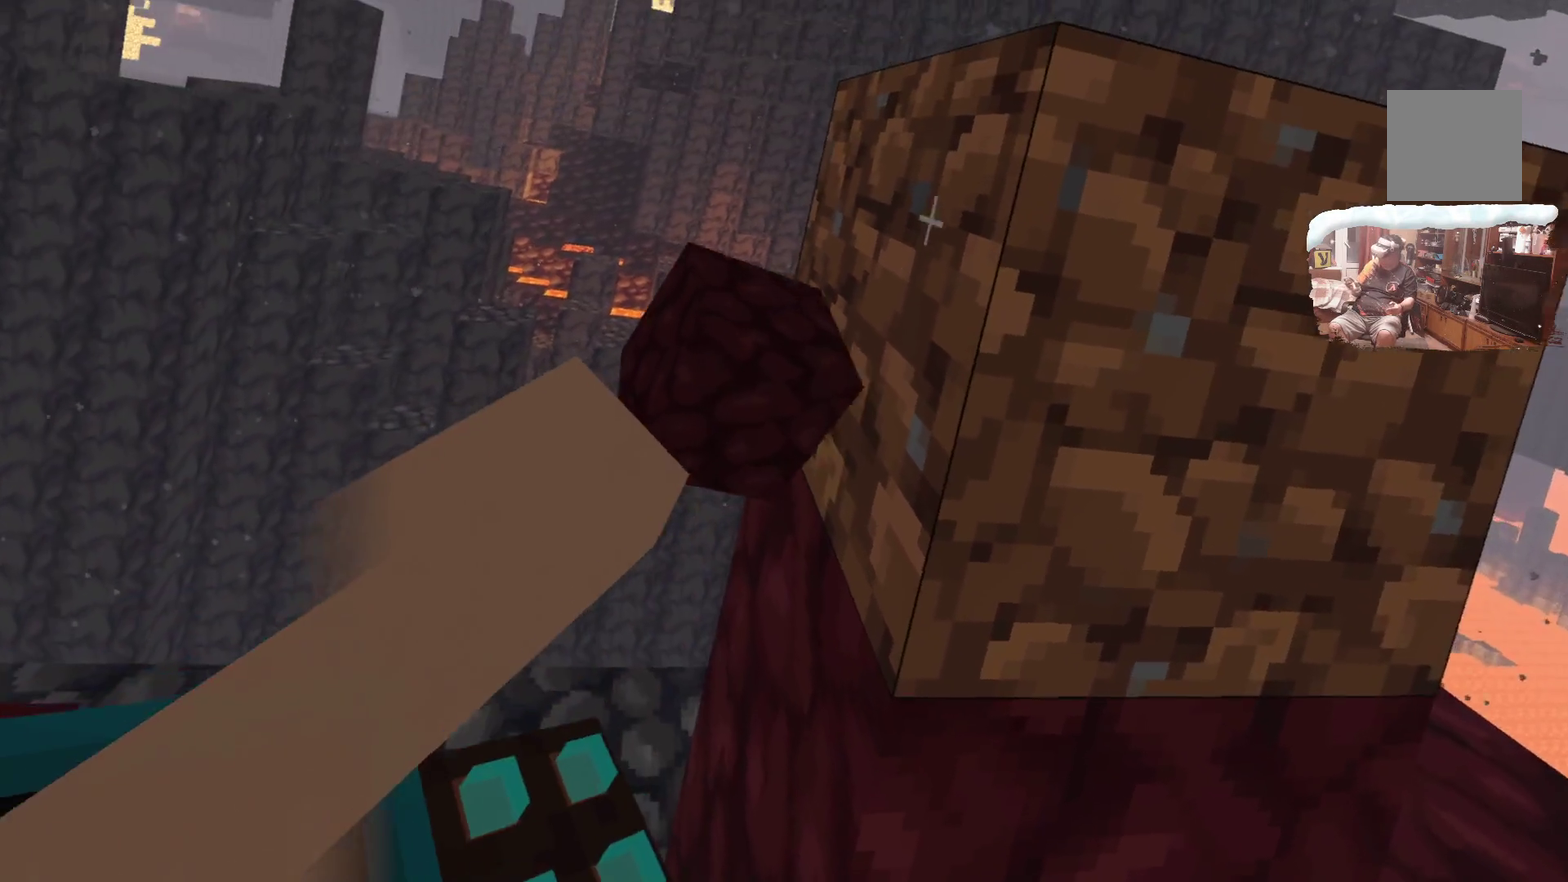
{"dt_ms": 300, "buttons": [], "left_stick": "left", "right_stick": "center", "events": [[100, "A", "up"], [100, "left_stick", "down-left"], [150, "left_stick", "left"]]}
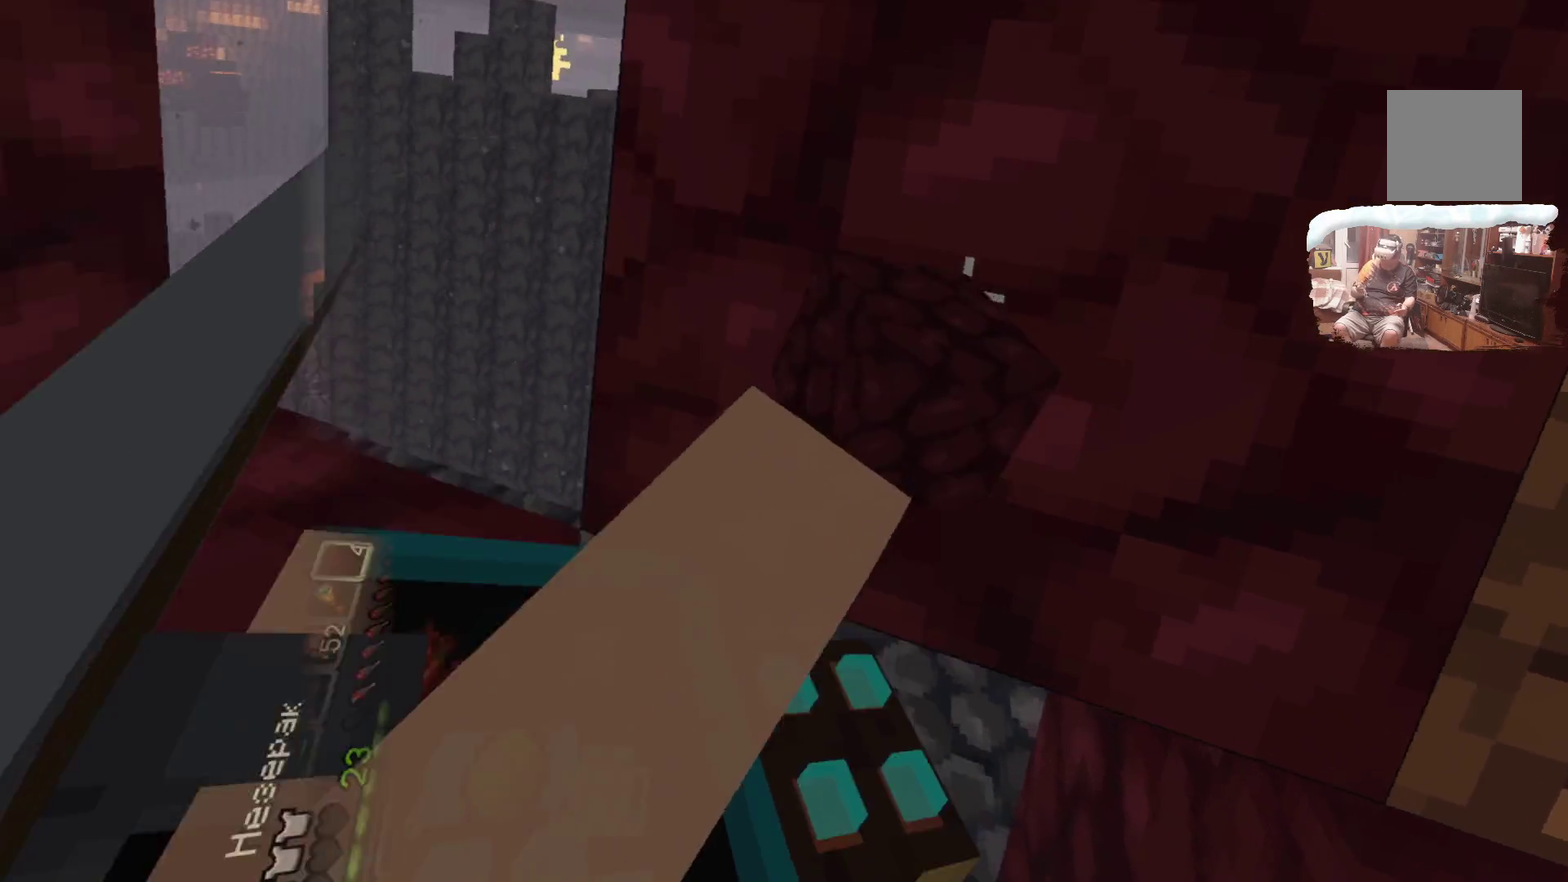
{"dt_ms": 700, "buttons": [], "left_stick": "center", "right_stick": "center", "events": [[67, "left_stick", "center"], [267, "left_stick", "left"], [600, "left_stick", "center"]]}
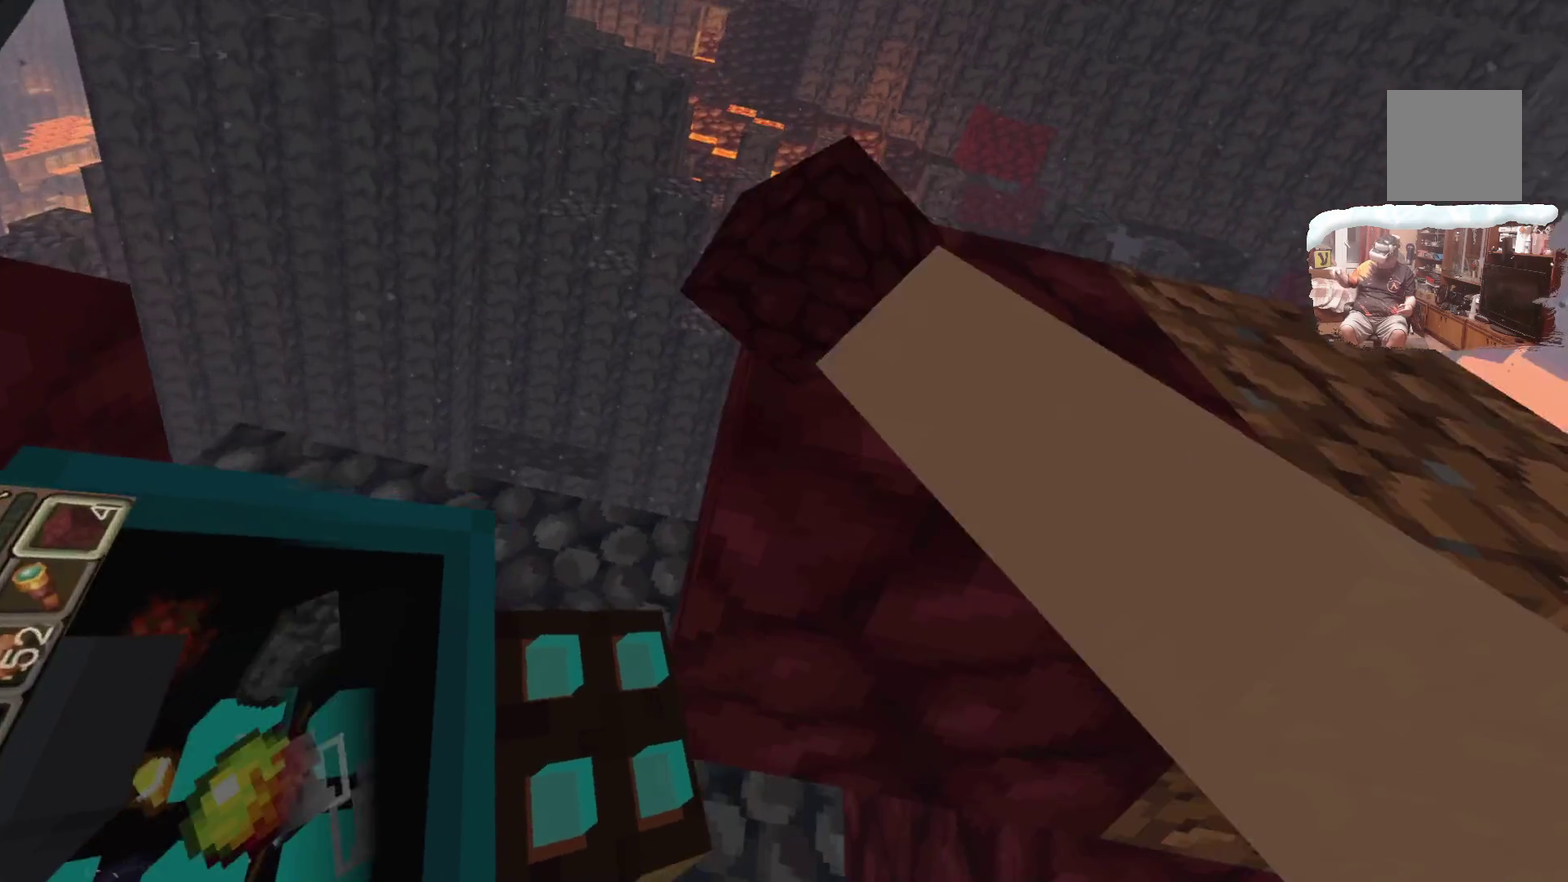
{"dt_ms": 600, "buttons": [], "left_stick": "left", "right_stick": "center", "events": [[317, "A", "down"], [400, "A", "up"], [500, "left_stick", "left"]]}
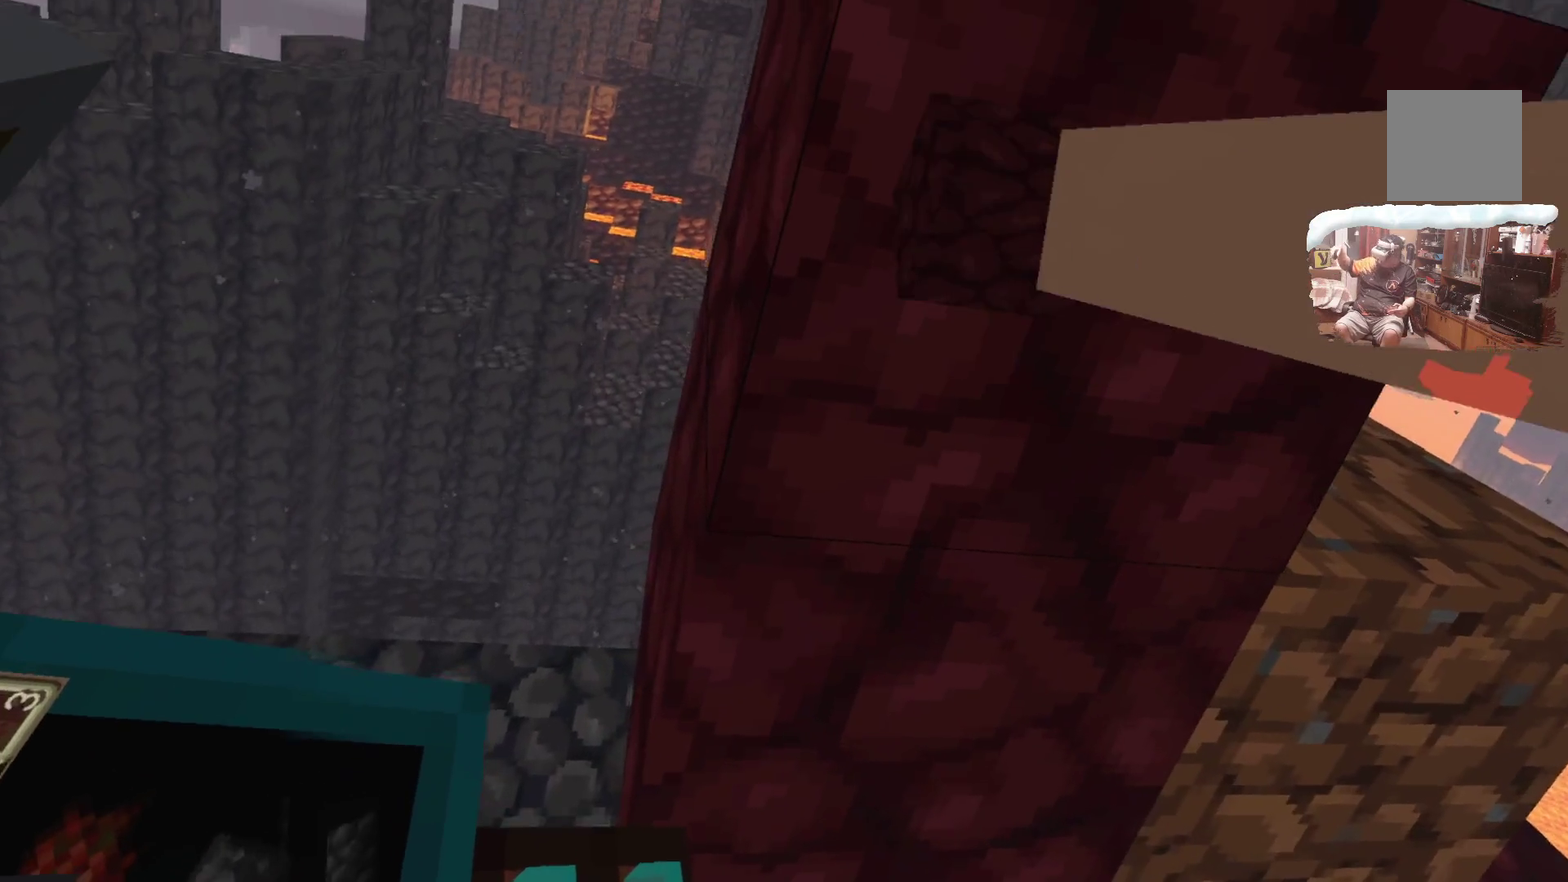
{"dt_ms": 400, "buttons": ["A"], "left_stick": "center", "right_stick": "center", "events": [[183, "left_stick", "center"], [367, "A", "down"]]}
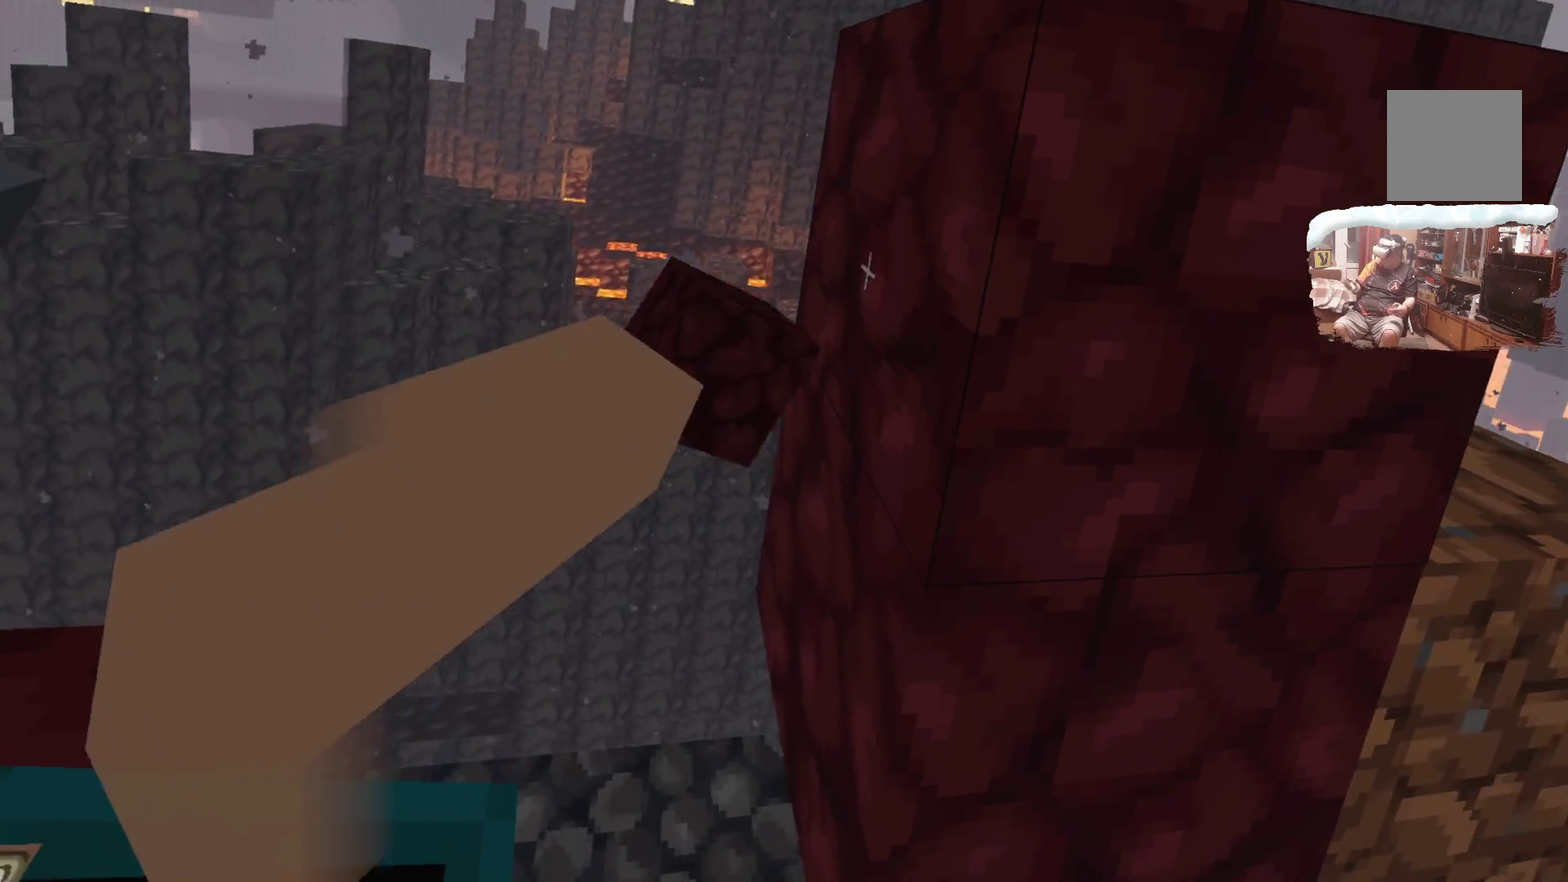
{"dt_ms": 600, "buttons": [], "left_stick": "center", "right_stick": "center", "events": [[33, "left_stick", "down-left"], [67, "A", "up"], [167, "left_stick", "left"], [383, "left_stick", "center"]]}
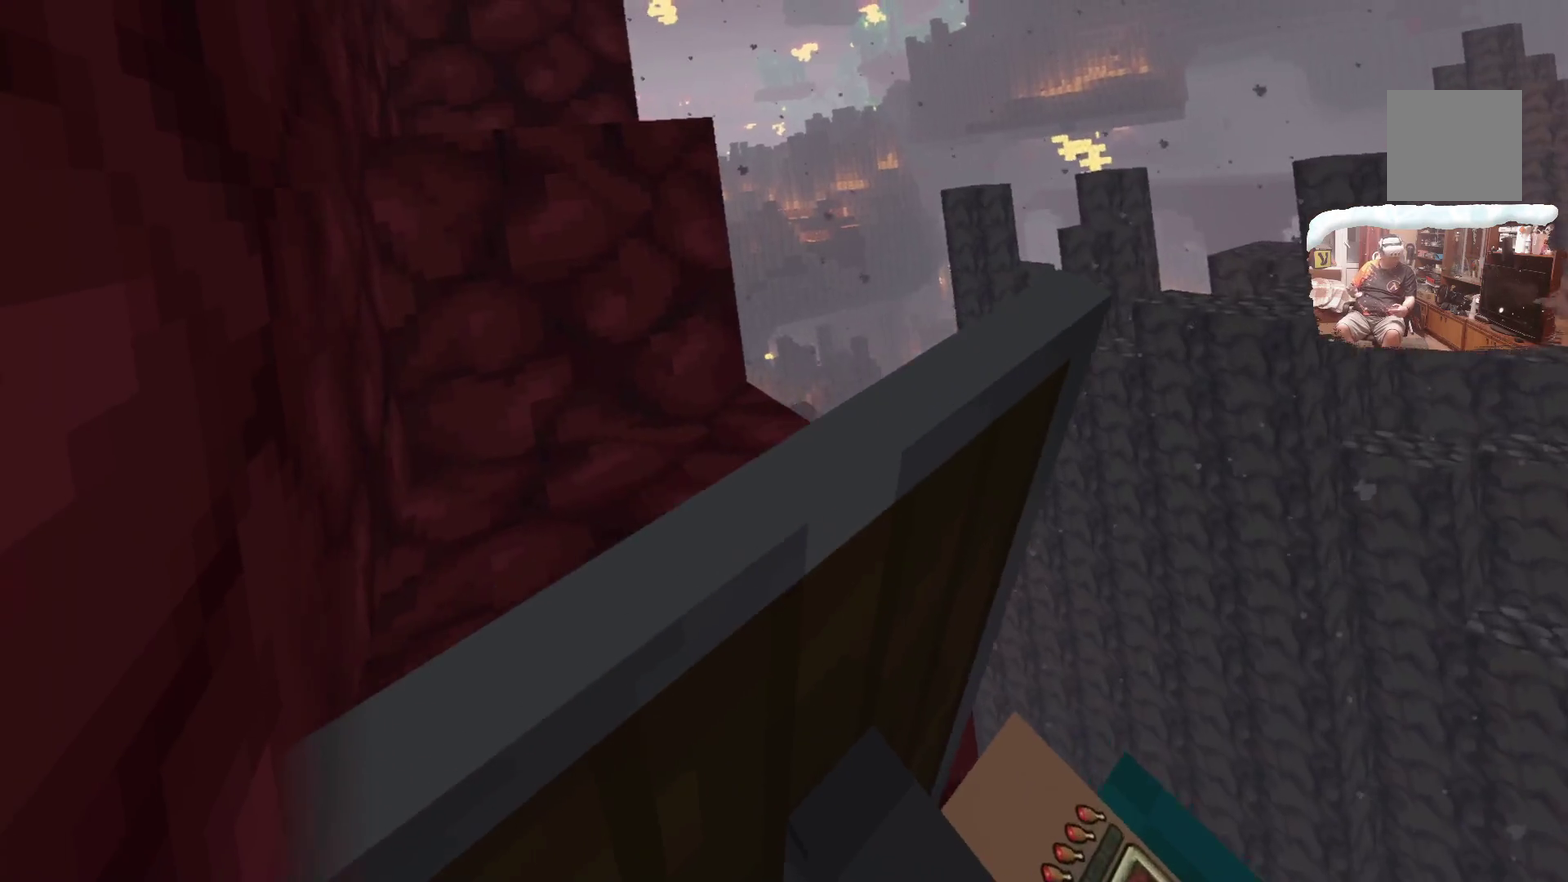
{"dt_ms": 400, "buttons": [], "left_stick": "left", "right_stick": "center", "events": [[50, "left_stick", "left"]]}
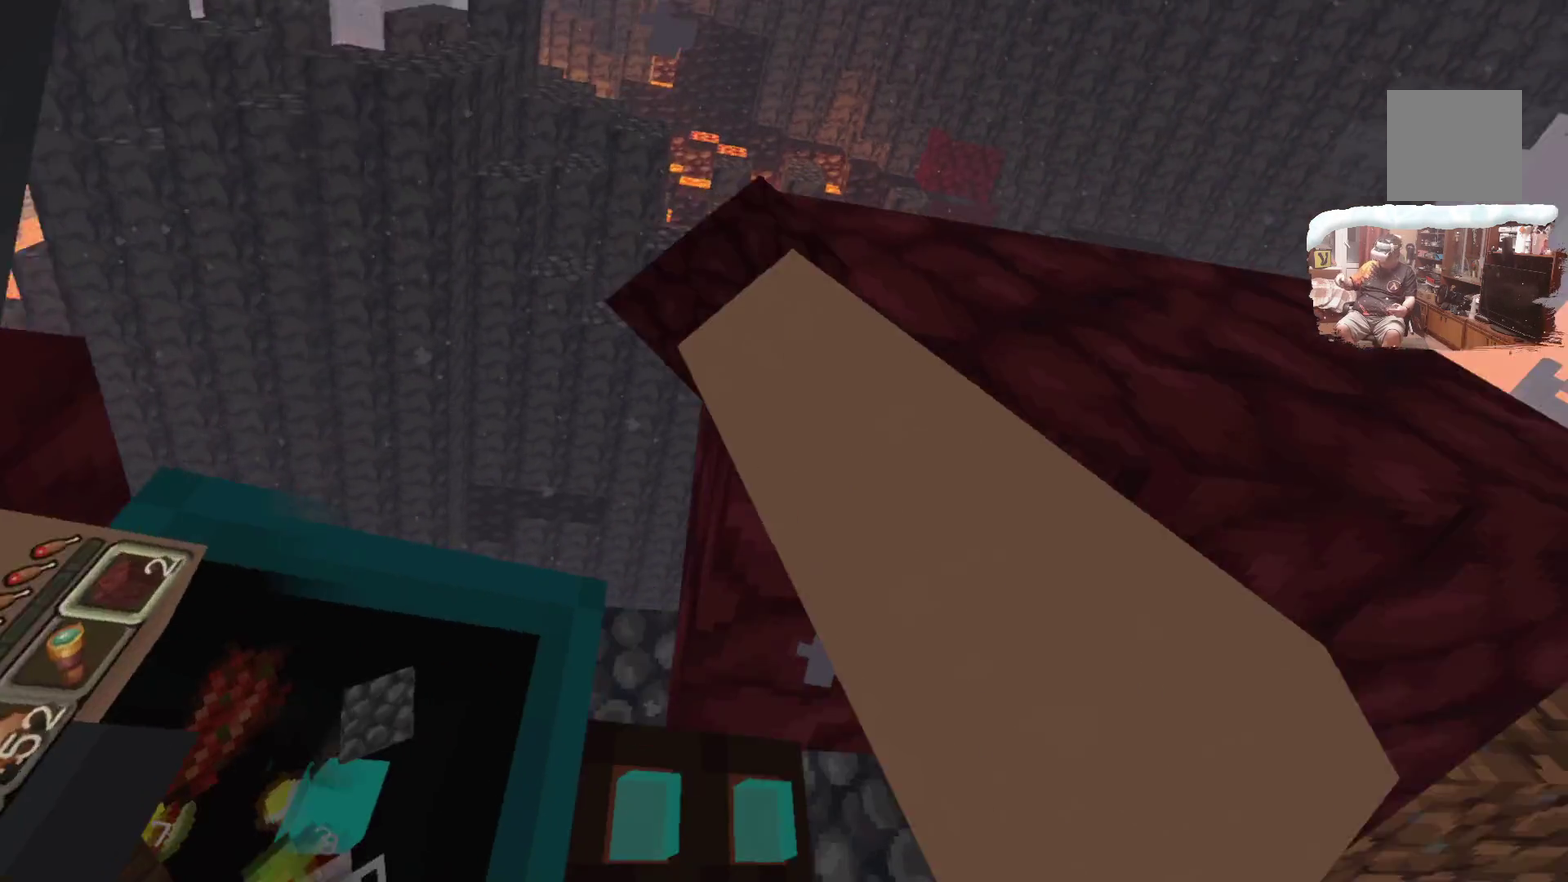
{"dt_ms": 300, "buttons": [], "left_stick": "center", "right_stick": "center", "events": [[167, "left_stick", "center"]]}
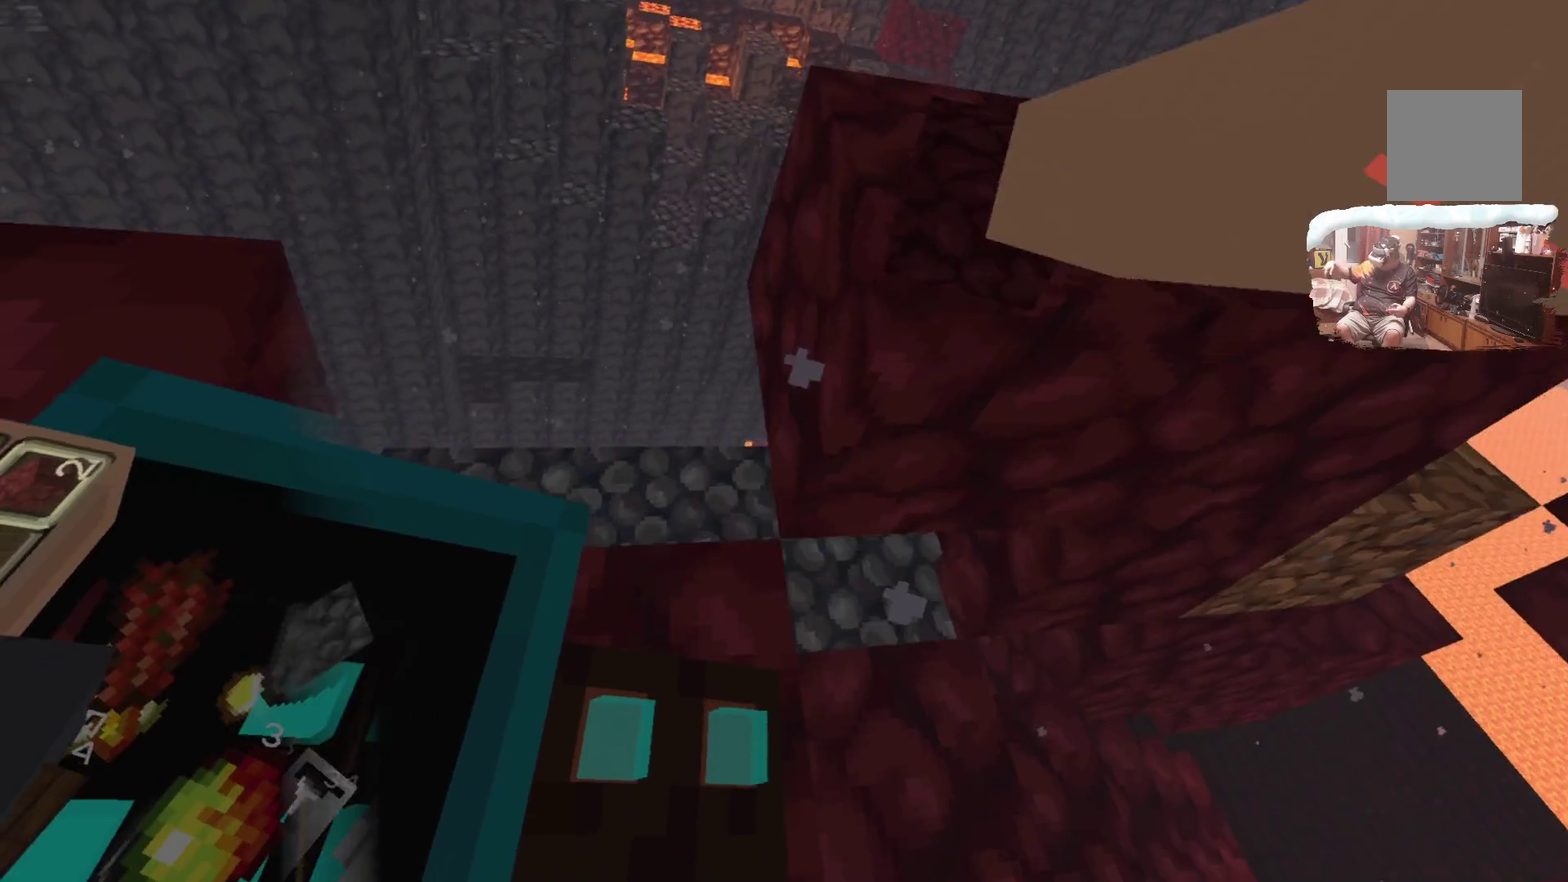
{"dt_ms": 800, "buttons": [], "left_stick": "center", "right_stick": "center", "events": [[117, "left_stick", "left"], [300, "left_stick", "center"], [683, "A", "down"], [800, "A", "up"]]}
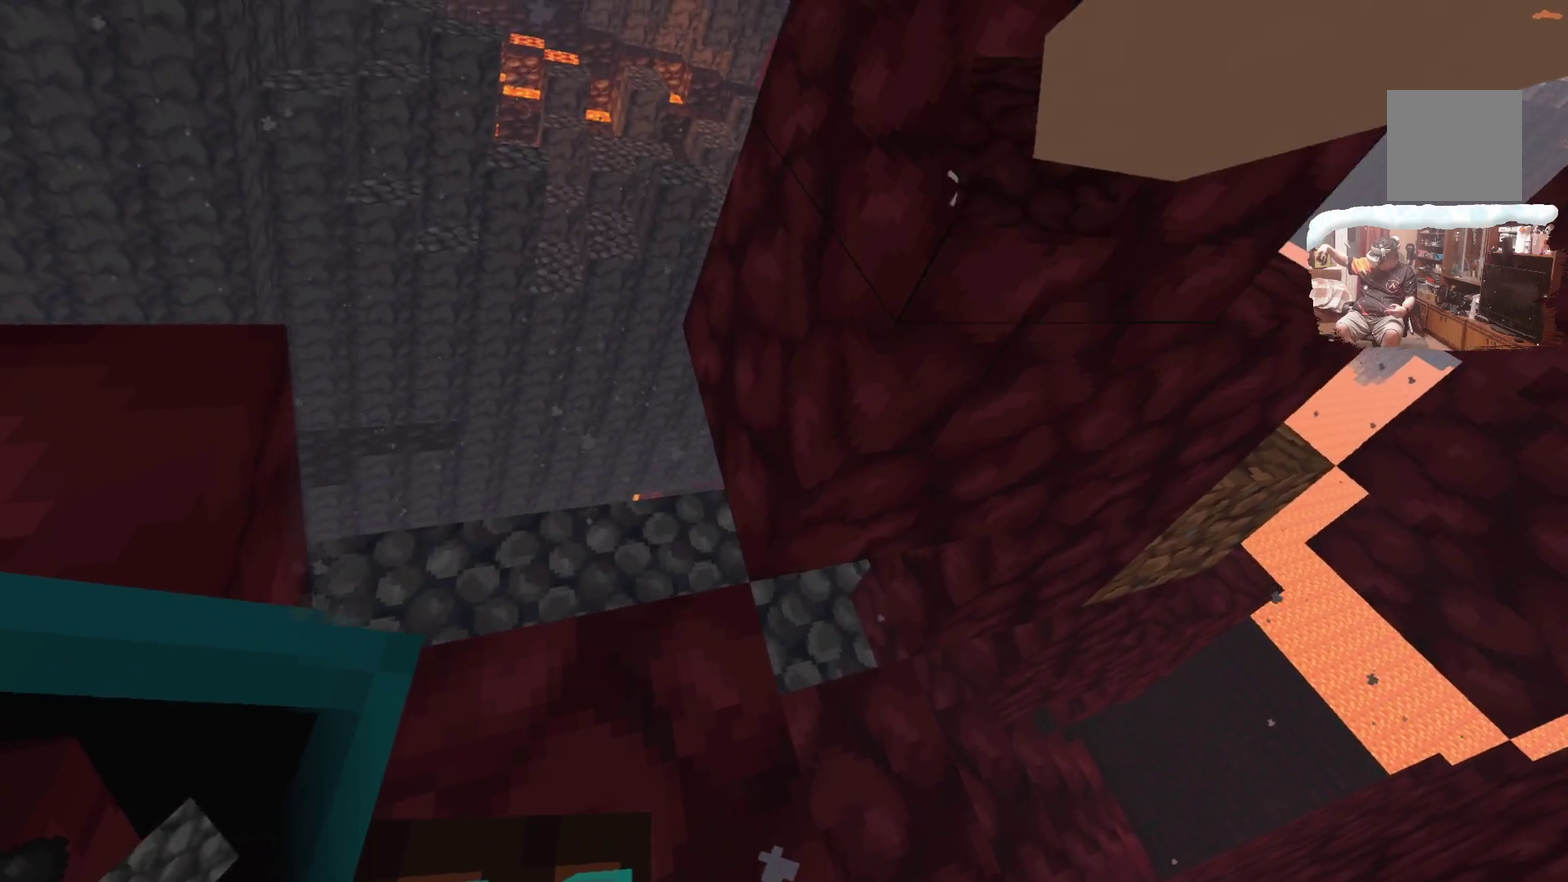
{"dt_ms": 400, "buttons": [], "left_stick": "center", "right_stick": "center", "events": [[167, "left_stick", "down-left"], [383, "left_stick", "center"]]}
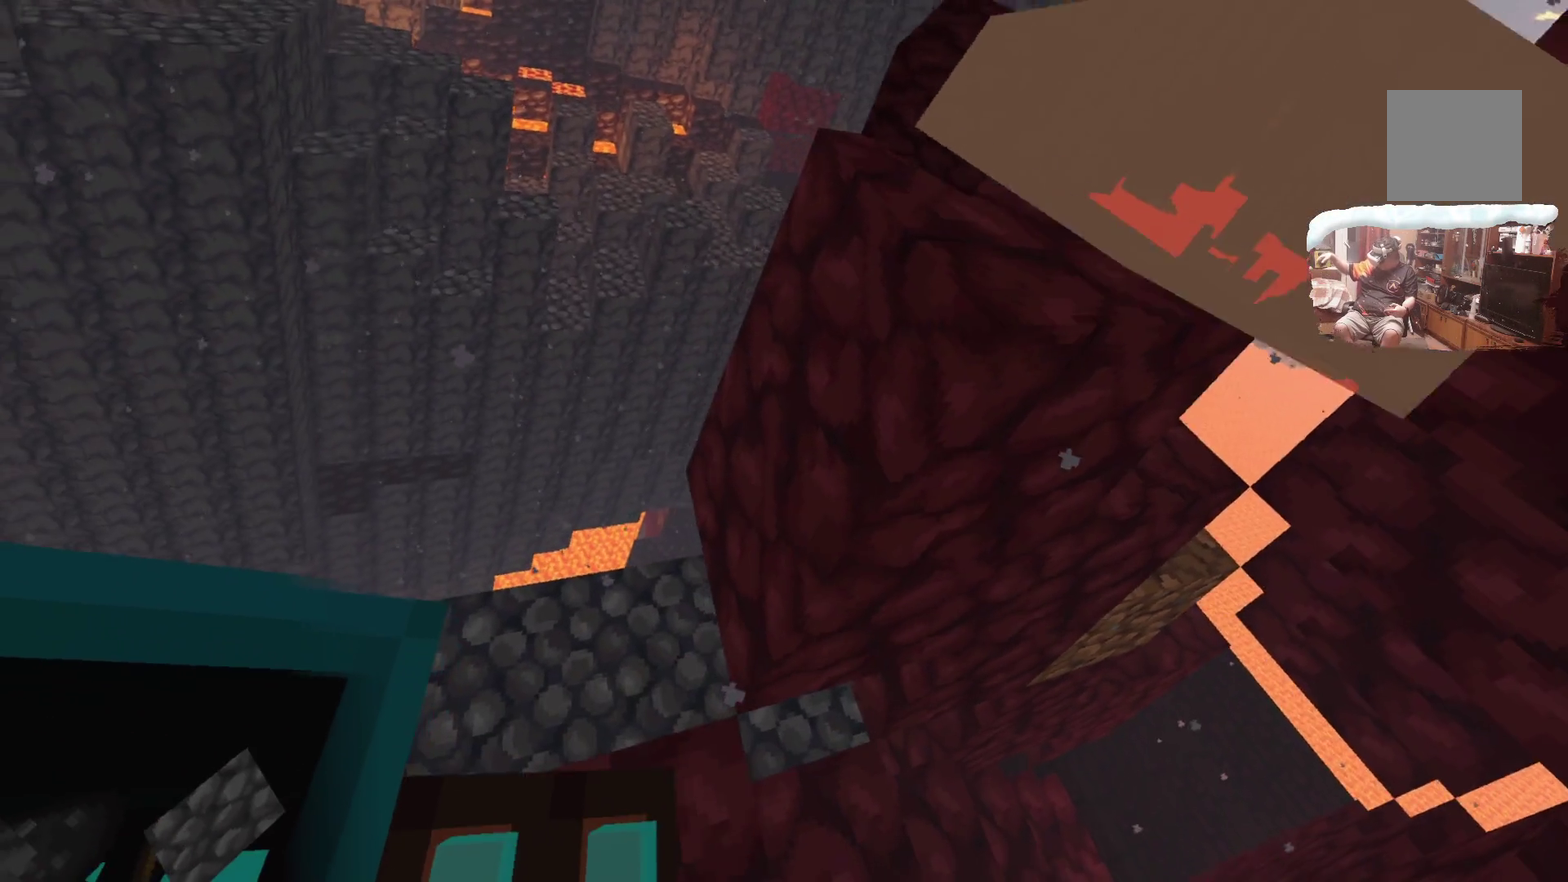
{"dt_ms": 300, "buttons": [], "left_stick": "center", "right_stick": "center", "events": []}